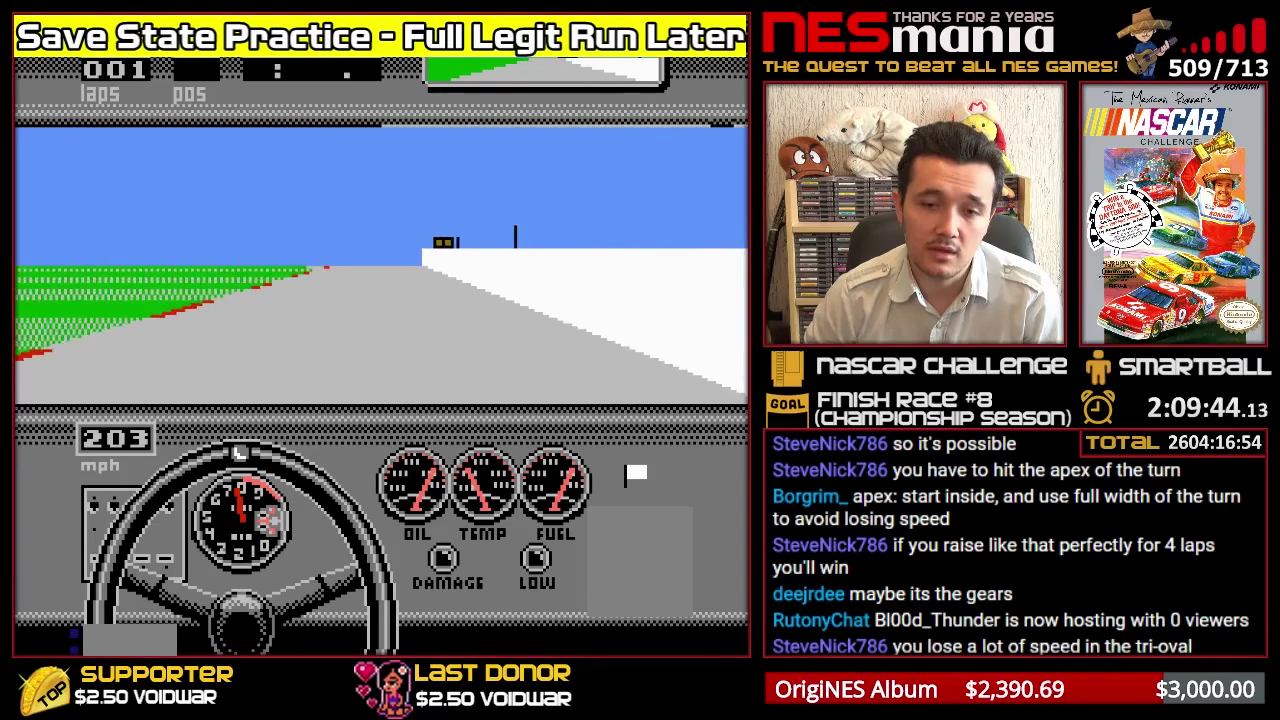
Gameplay with a controller (Xbox layout); each line is a JSON object with the inputs held at the frame after it. "events" lists button and stick changes between this image and that frame as [ms after this image, input, new state], when the widget could be followed in between. Not read: L2 L3 R1 R2 R3.
{"buttons": ["A", "B", "X", "Y", "L1"], "left_stick": "center", "events": [[416, "L1", "down"]]}
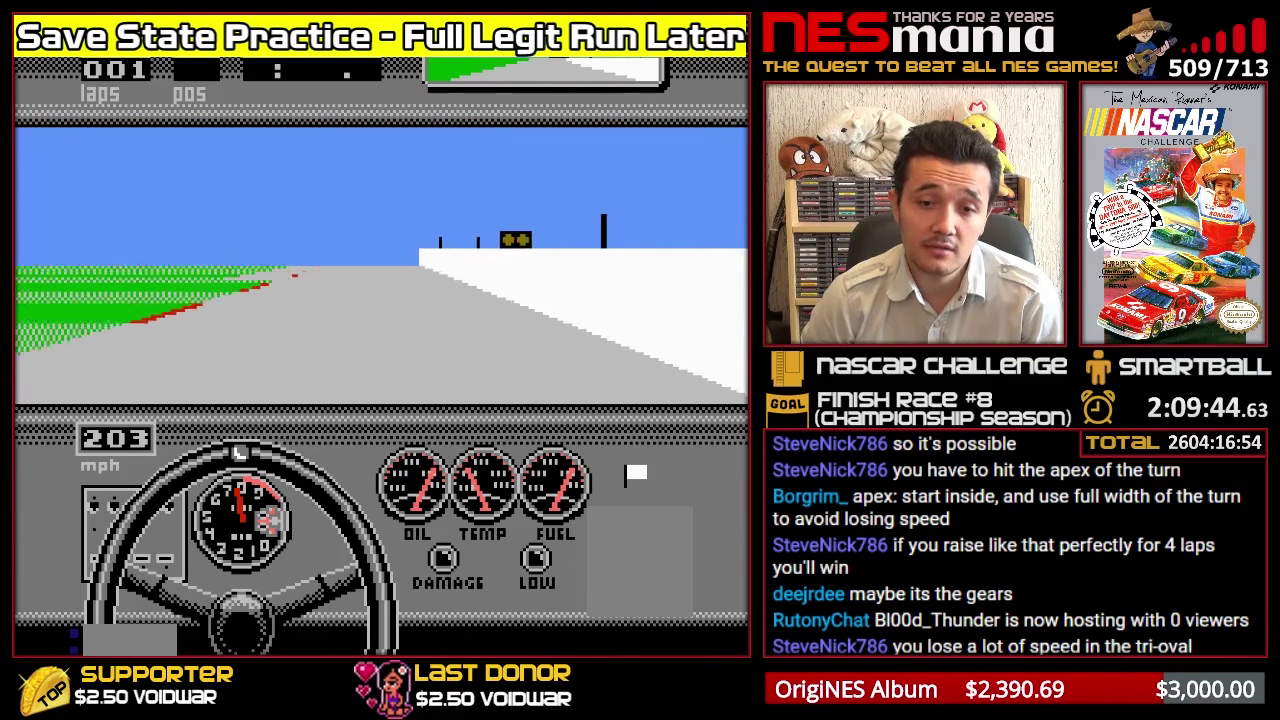
{"buttons": ["A", "B", "X", "Y"], "left_stick": "center", "events": [[66, "L1", "up"]]}
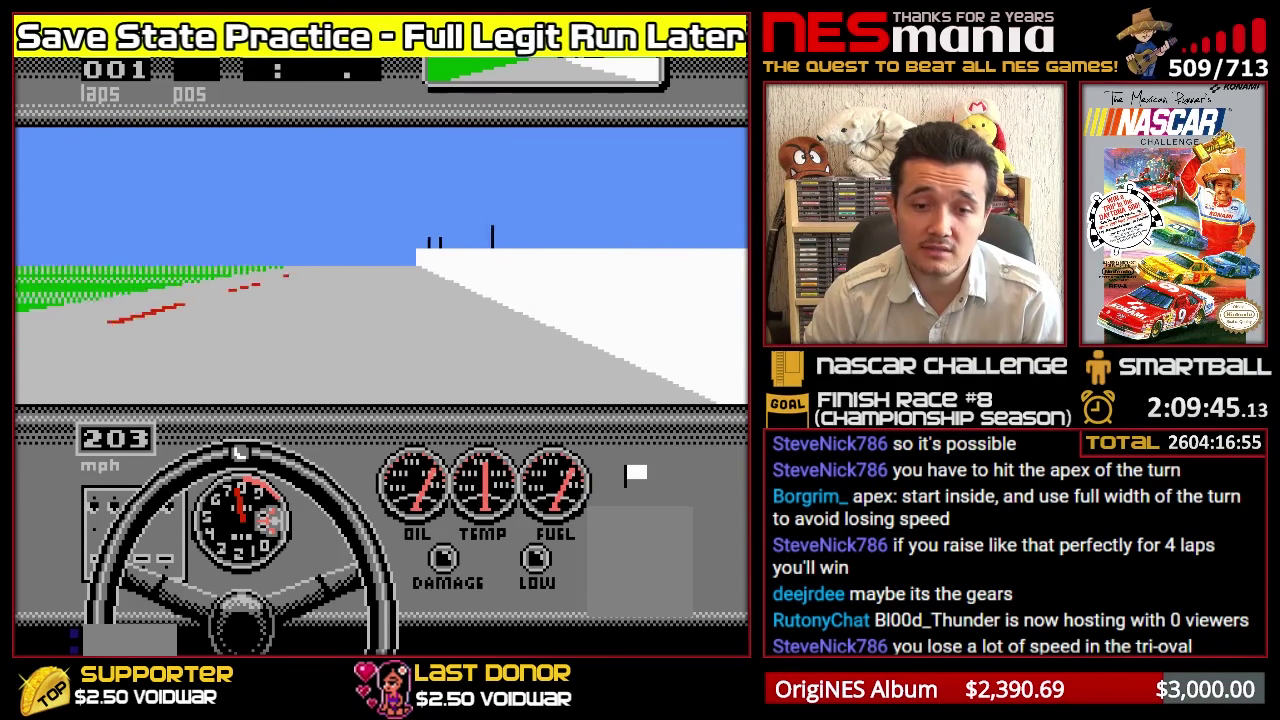
{"buttons": ["A", "B", "X", "Y"], "left_stick": "center", "events": []}
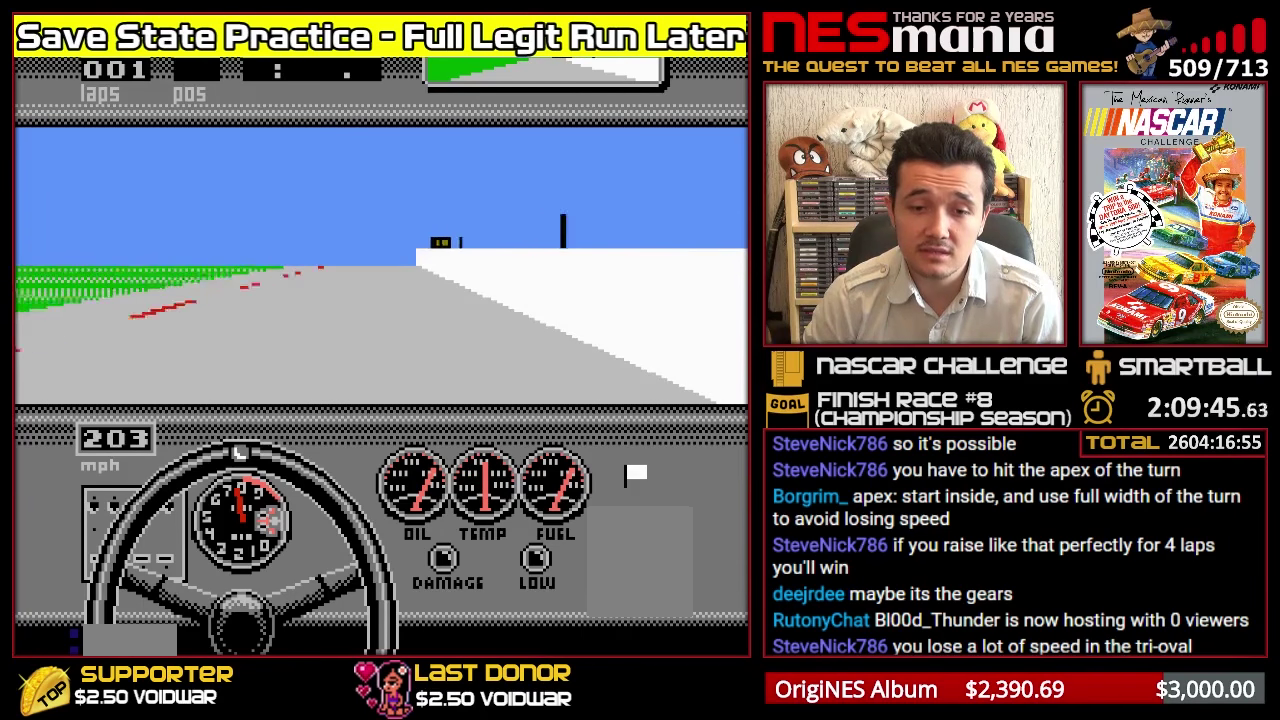
{"buttons": ["A", "B", "X", "Y"], "left_stick": "center", "events": []}
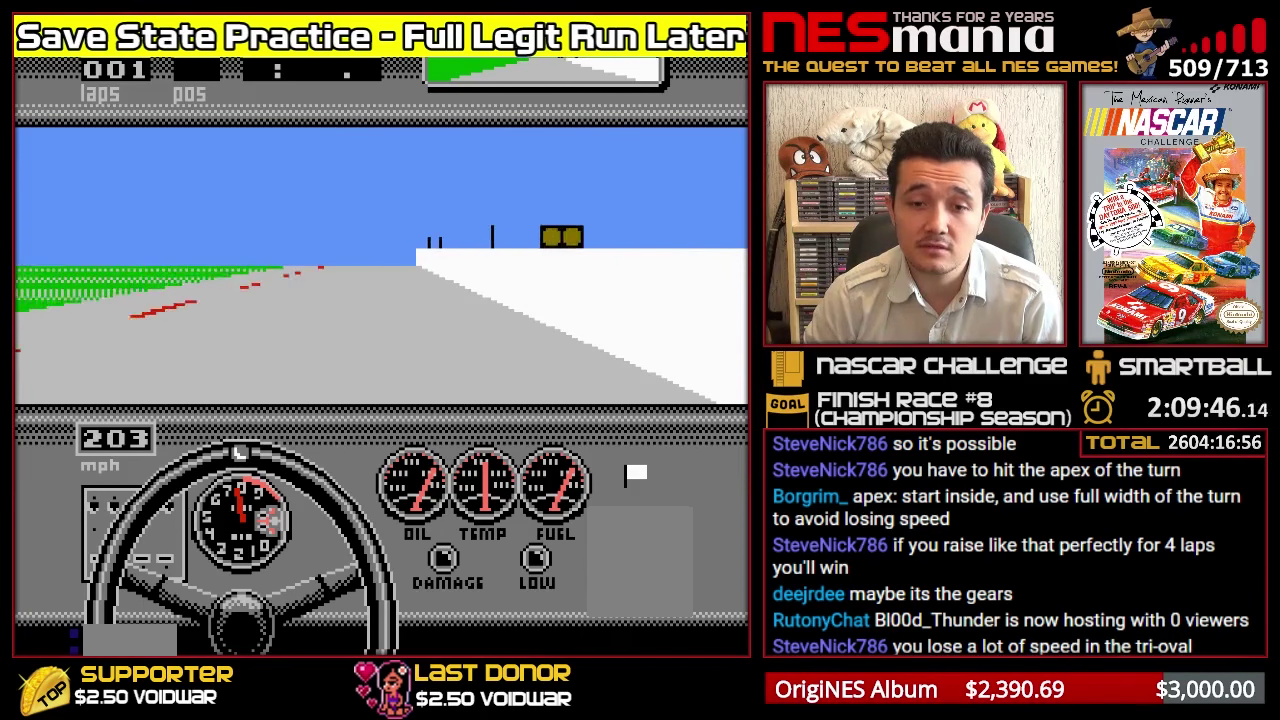
{"buttons": ["A", "B", "X", "Y"], "left_stick": "center", "events": []}
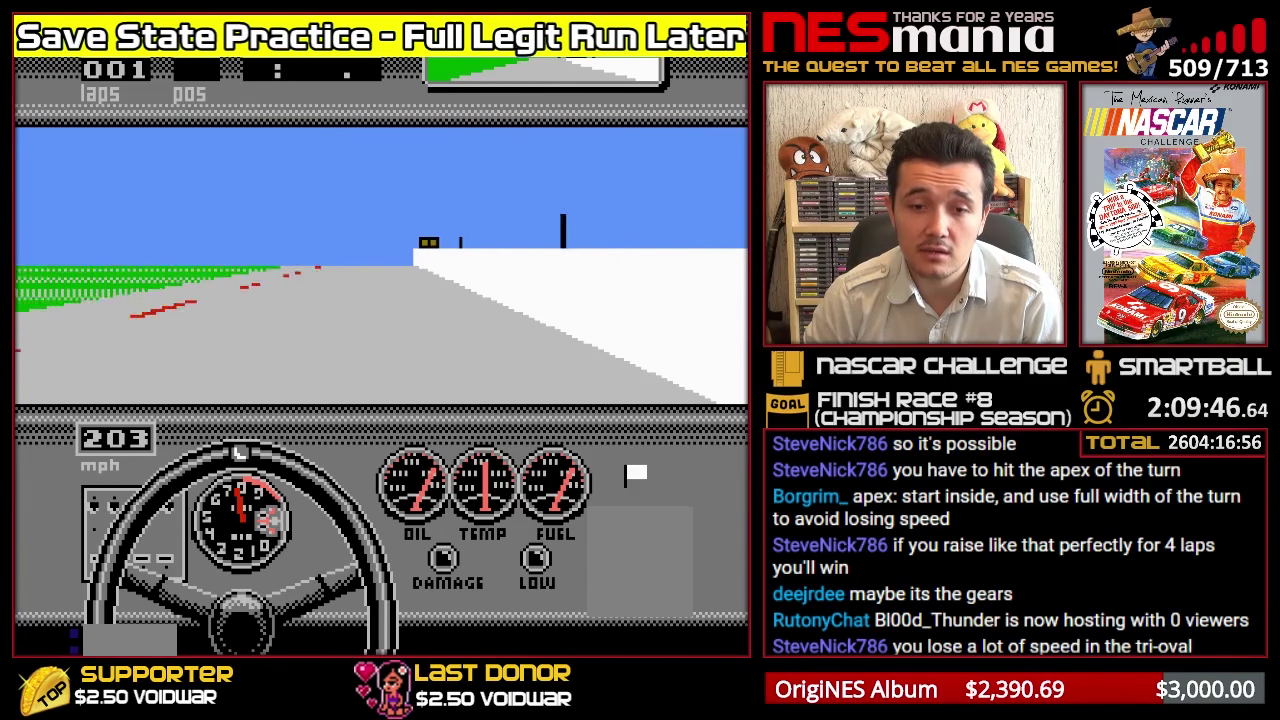
{"buttons": ["A", "B", "X", "Y"], "left_stick": "center", "events": []}
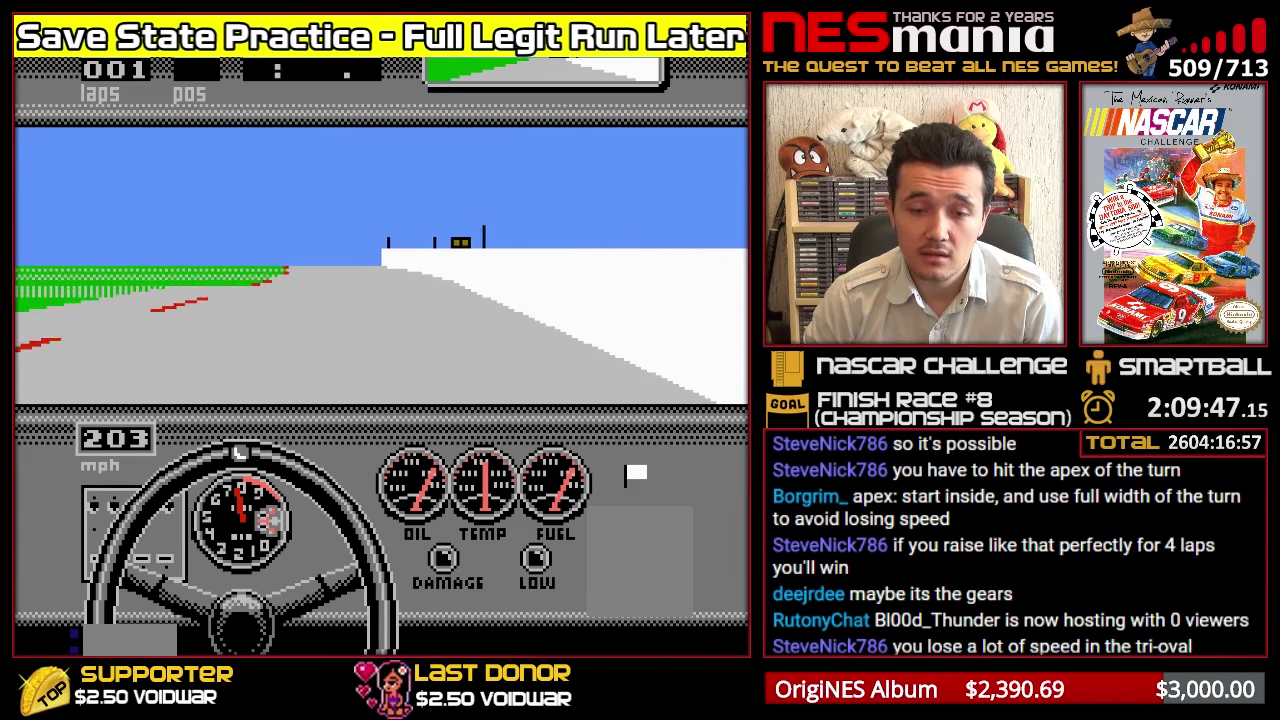
{"buttons": ["A", "B", "X", "Y"], "left_stick": "center", "events": []}
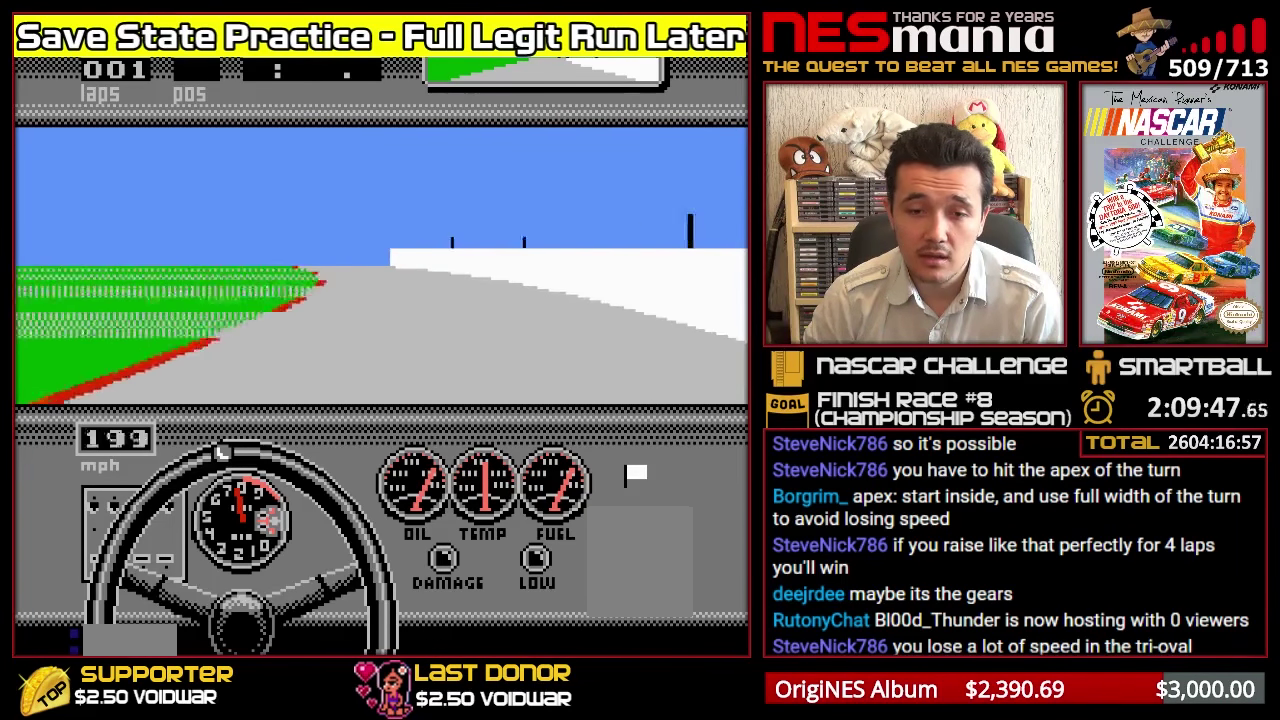
{"buttons": ["A", "B", "X", "Y"], "left_stick": "center", "events": []}
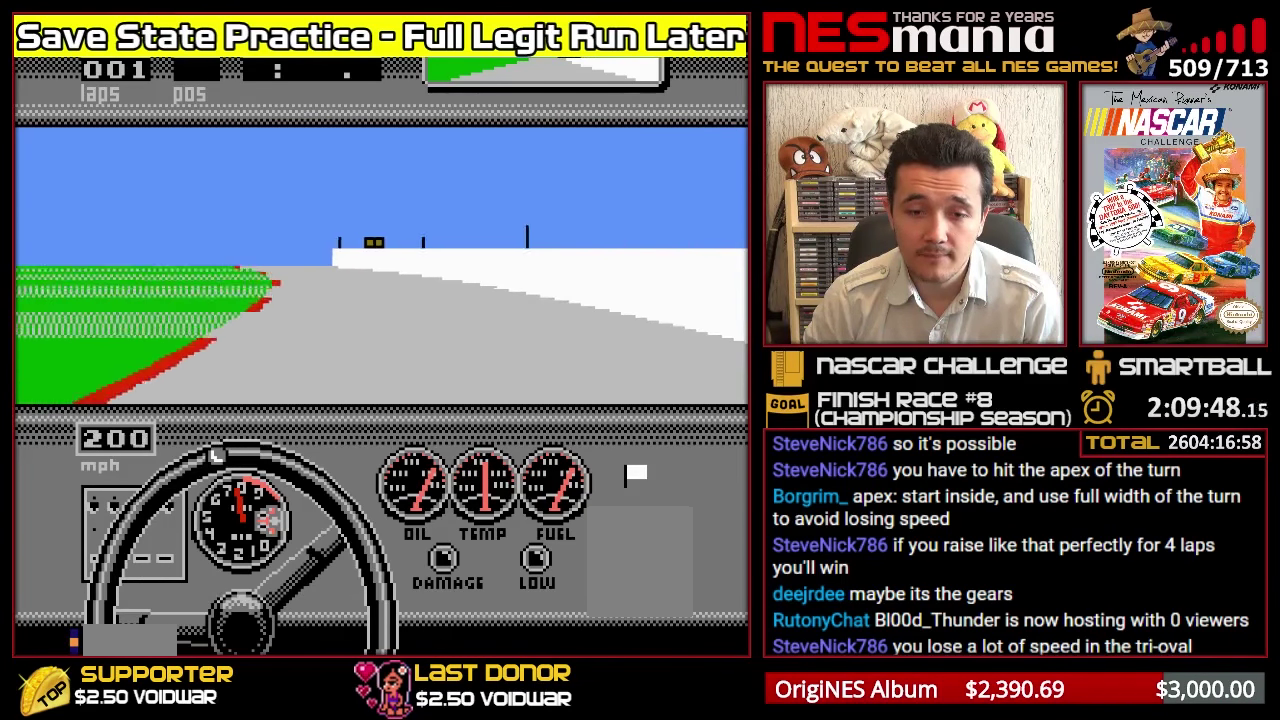
{"buttons": ["A", "B", "X", "Y"], "left_stick": "center", "events": []}
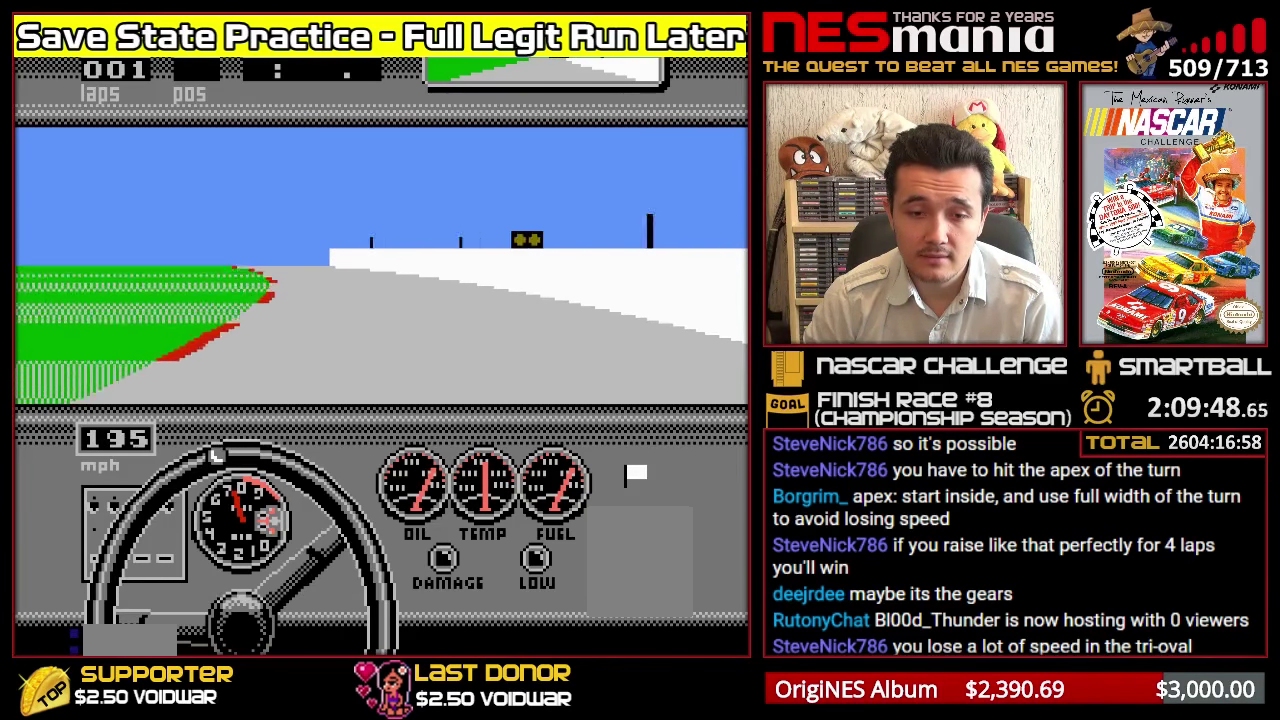
{"buttons": ["A", "B", "X", "Y"], "left_stick": "center", "events": []}
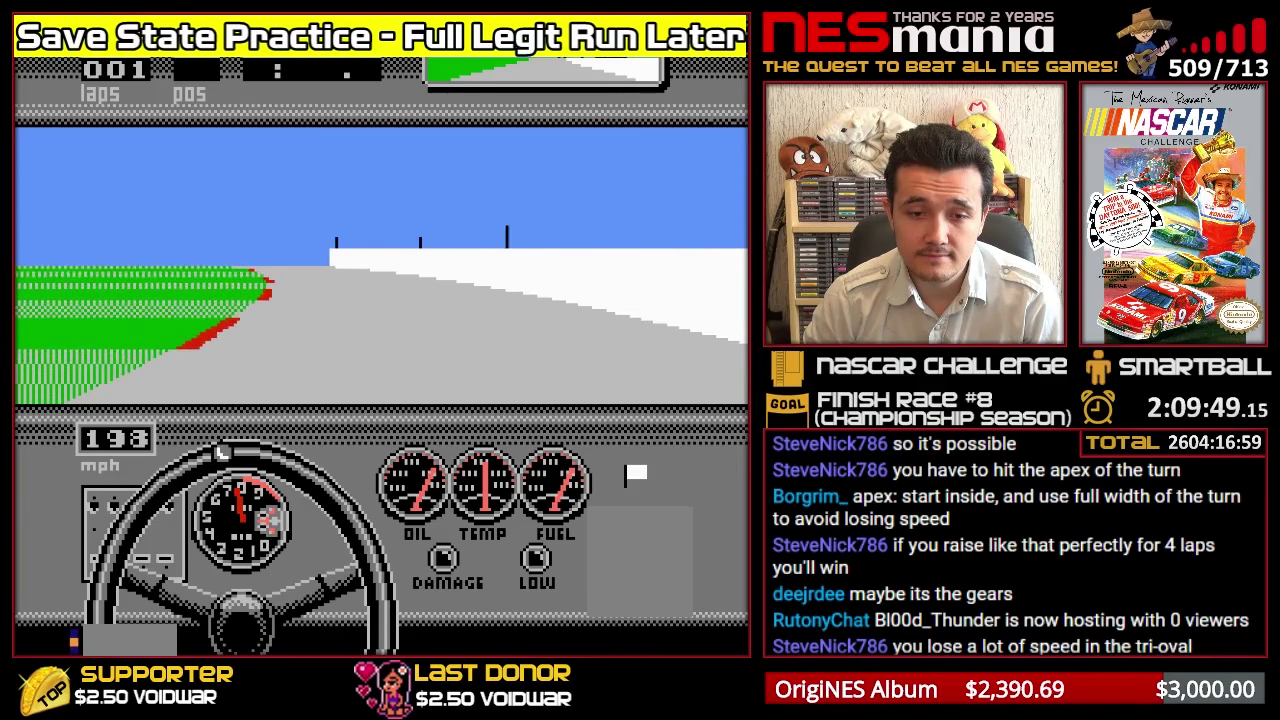
{"buttons": ["A", "B", "X", "Y"], "left_stick": "center", "events": []}
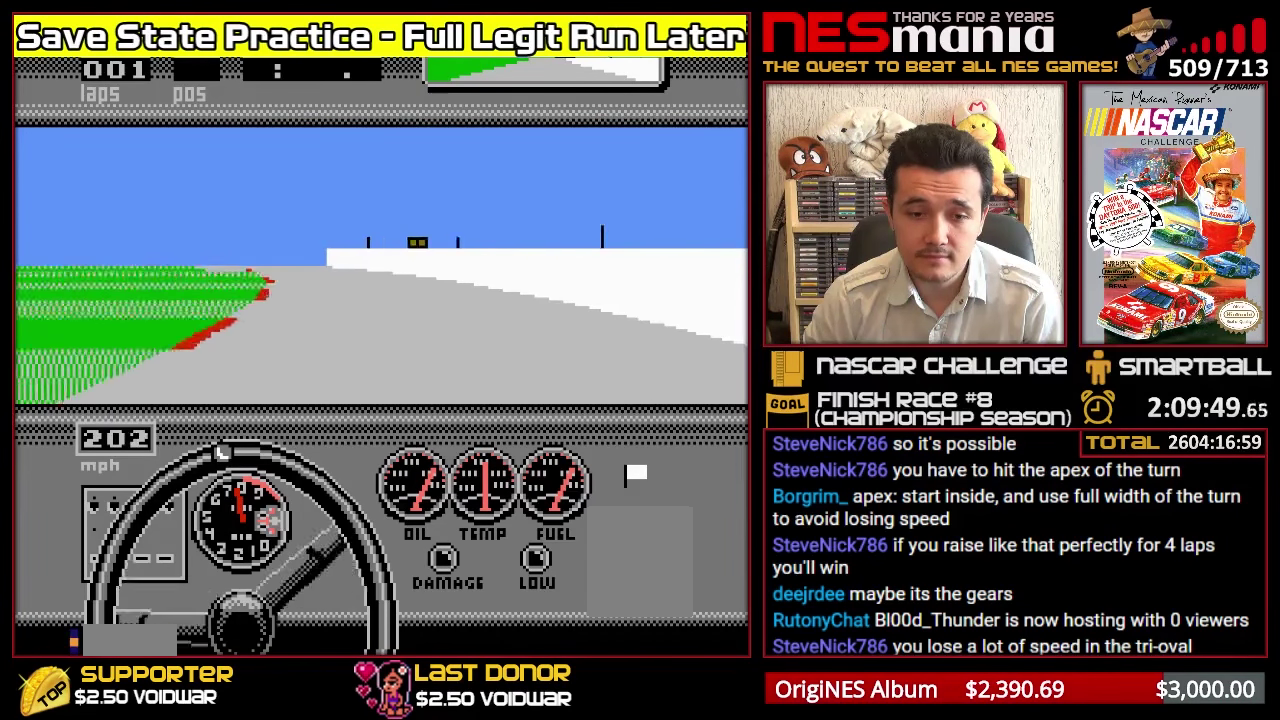
{"buttons": ["A", "B", "X", "Y"], "left_stick": "center", "events": []}
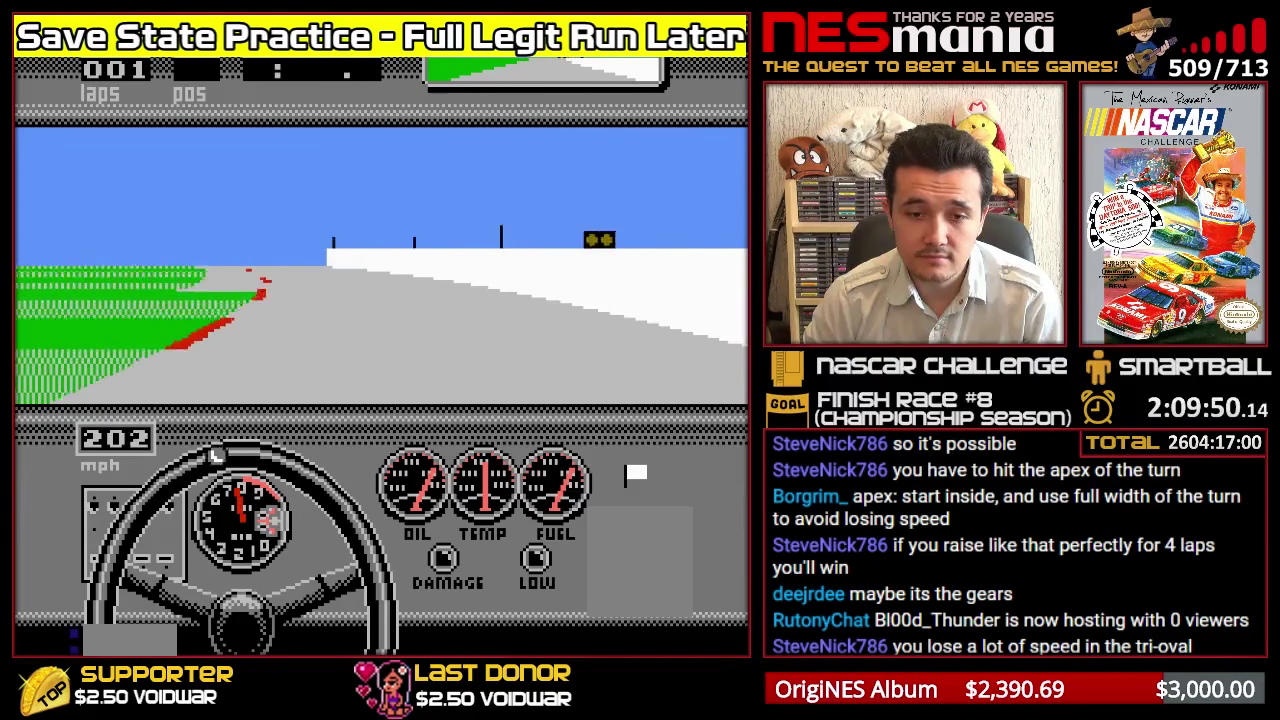
{"buttons": ["A", "B", "X", "Y"], "left_stick": "center", "events": []}
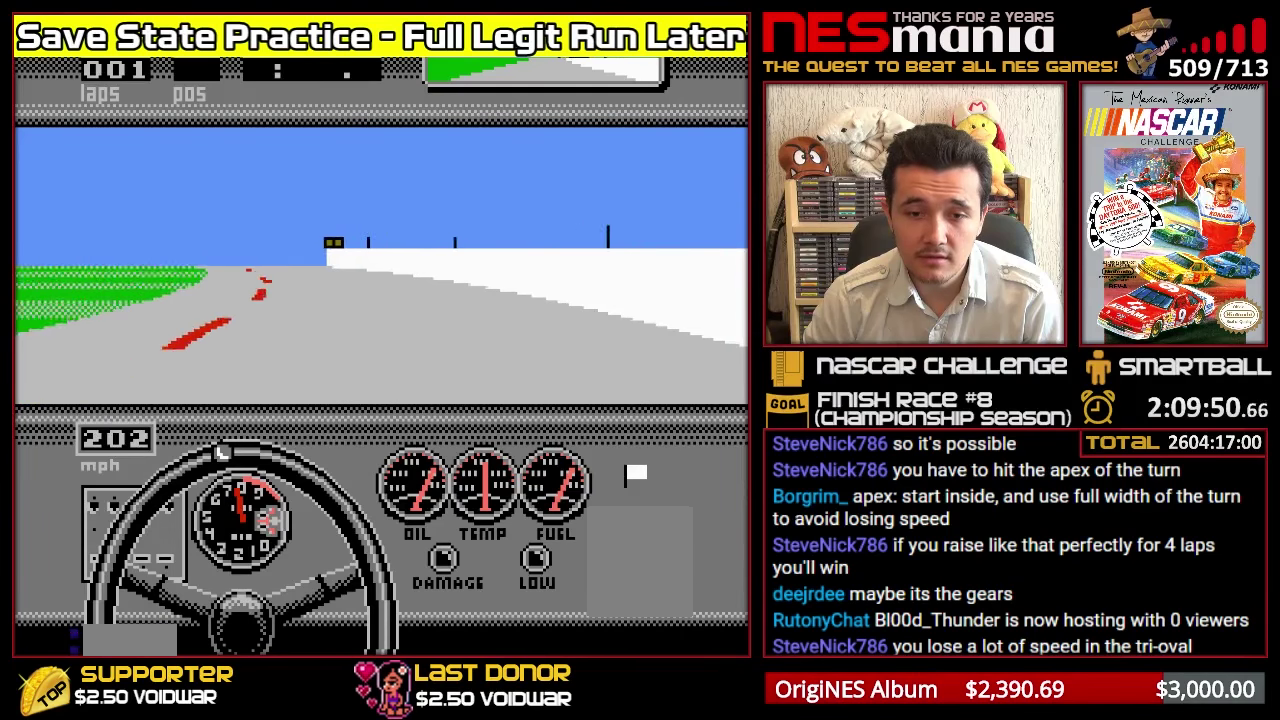
{"buttons": ["A", "B", "X", "Y"], "left_stick": "center", "events": []}
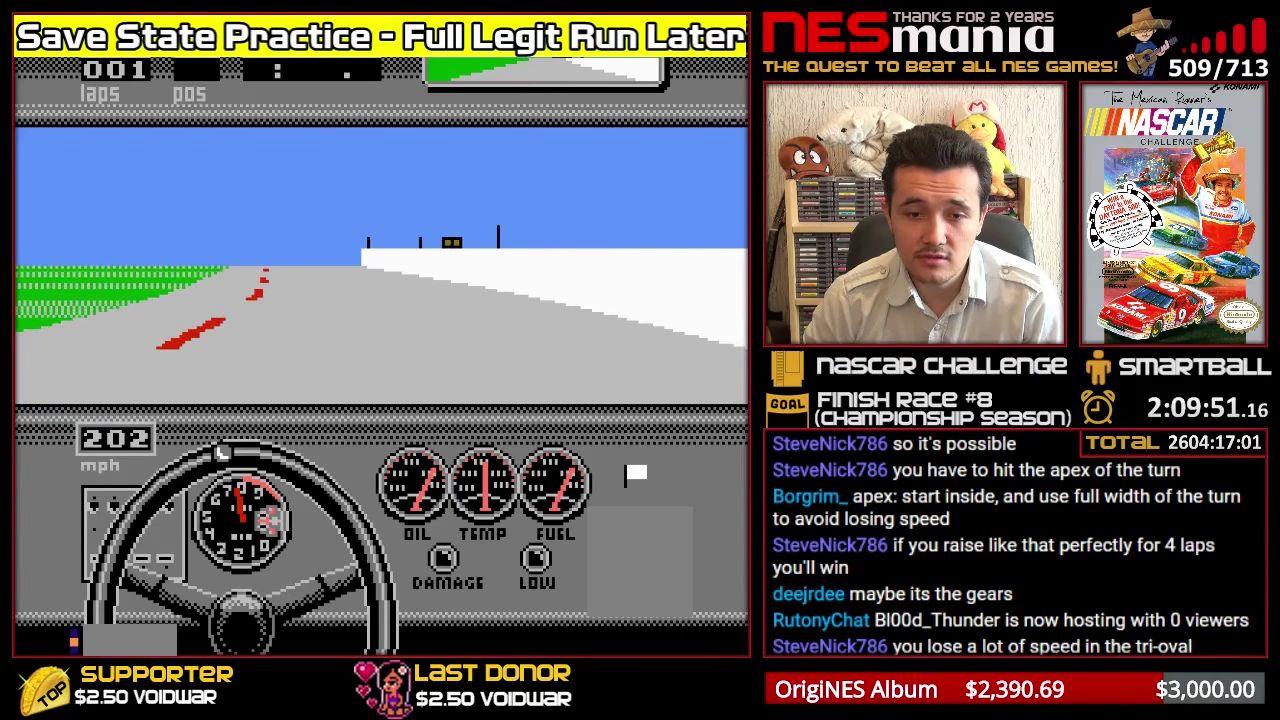
{"buttons": ["A", "B", "X", "Y"], "left_stick": "center", "events": []}
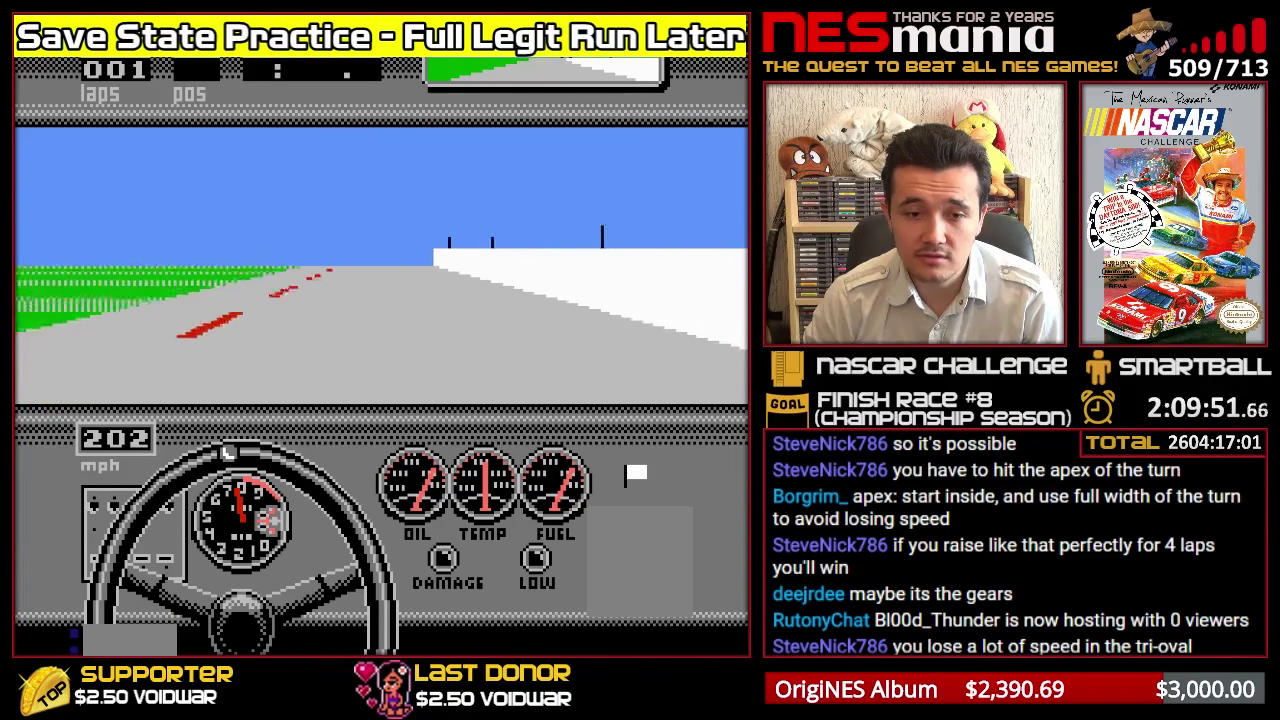
{"buttons": ["A", "B", "X", "Y"], "left_stick": "center", "events": []}
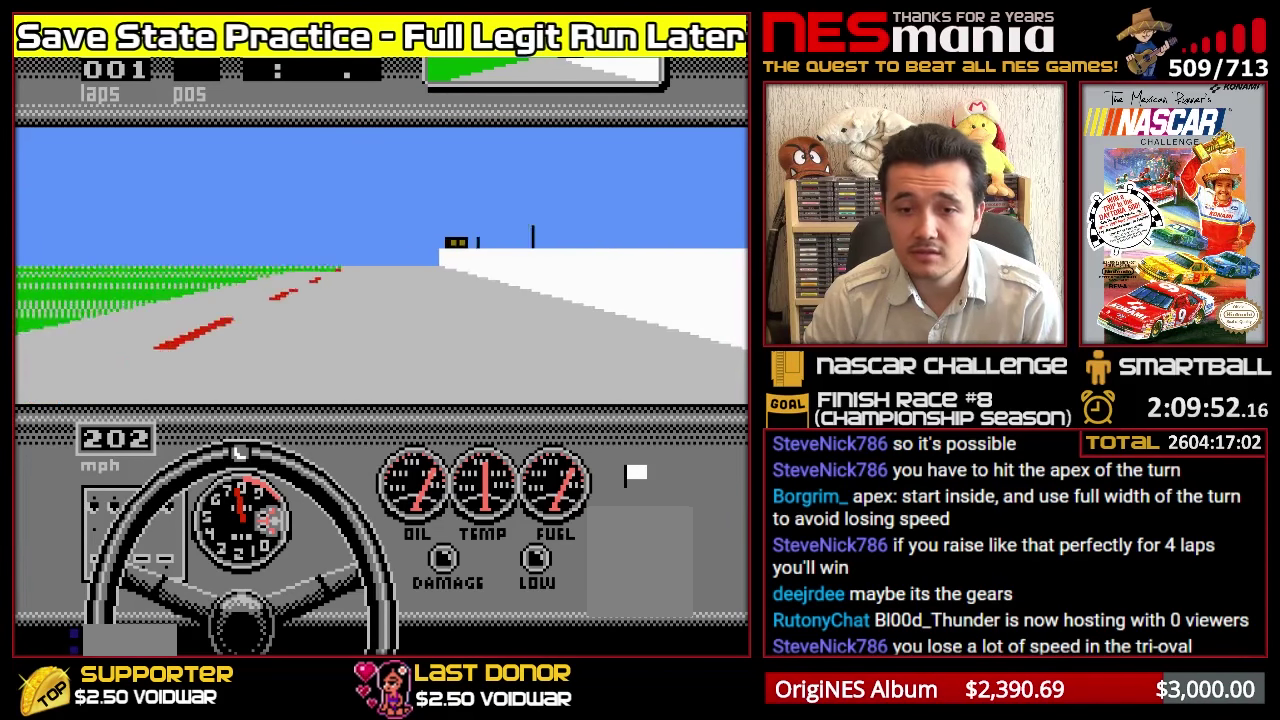
{"buttons": ["A", "B", "X", "Y"], "left_stick": "center", "events": [[50, "L1", "down"], [283, "L1", "up"]]}
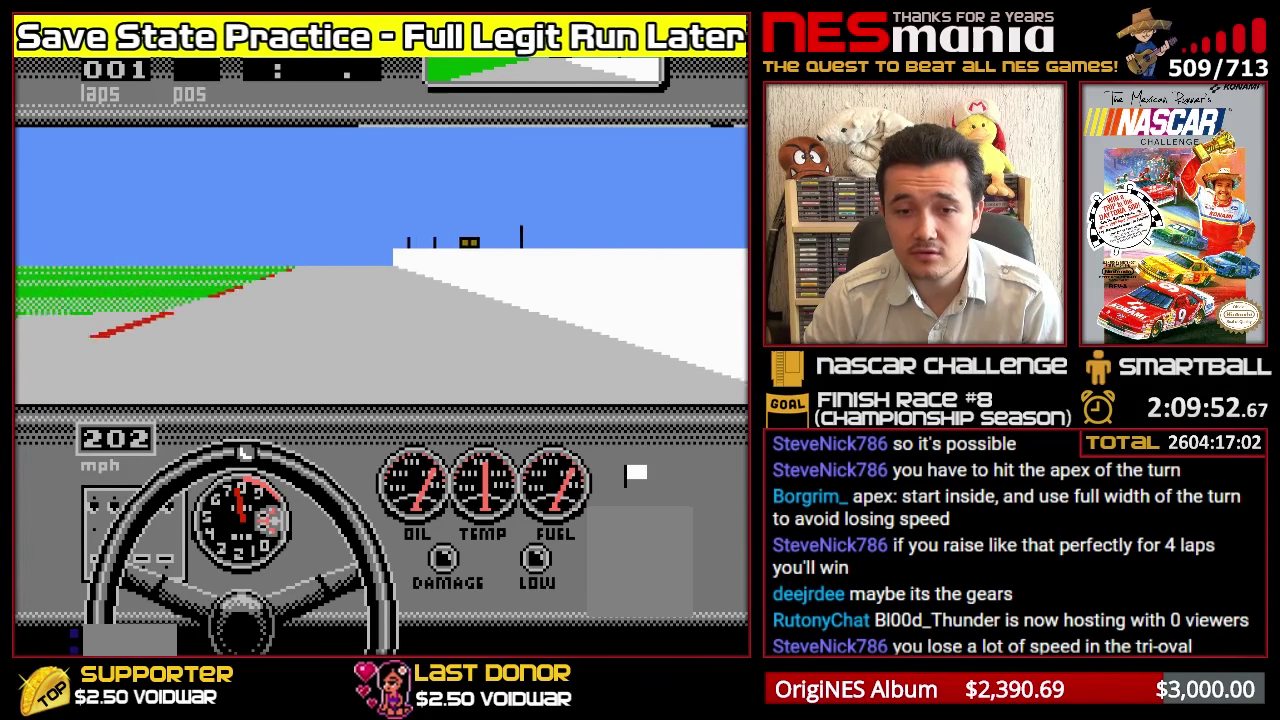
{"buttons": ["A", "B", "X", "Y"], "left_stick": "center", "events": [[217, "L1", "down"], [433, "L1", "up"]]}
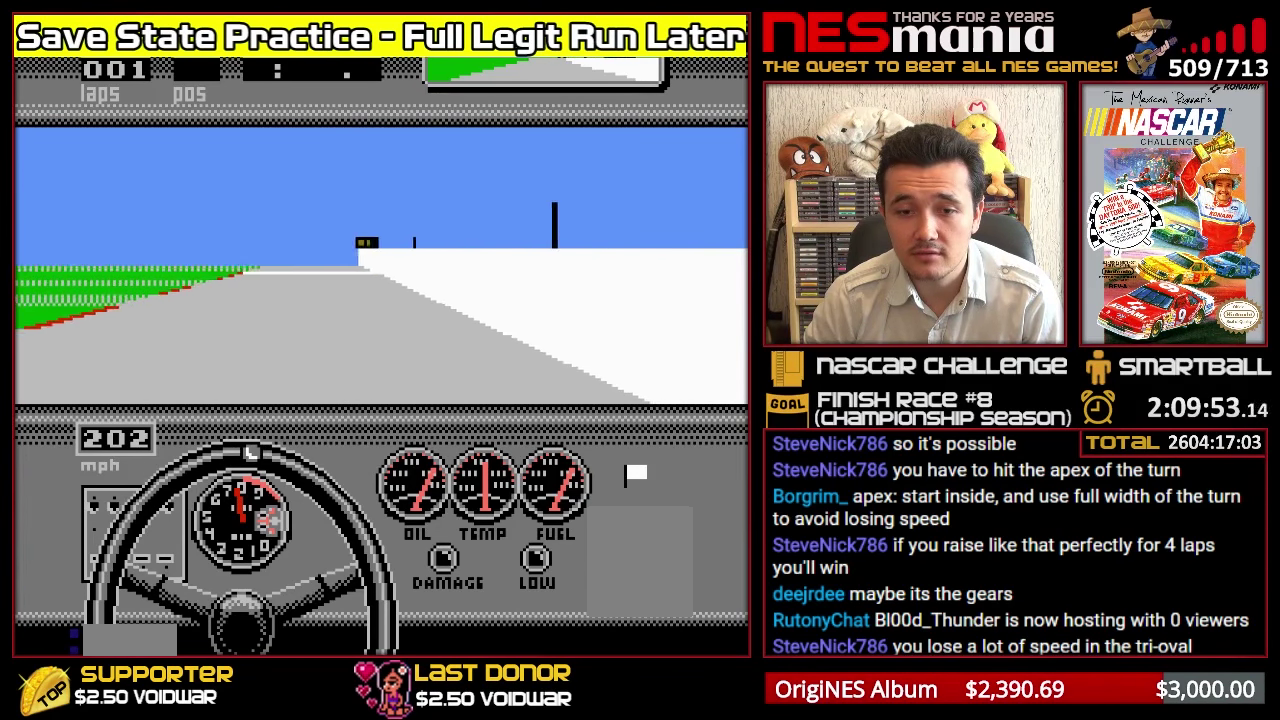
{"buttons": ["A", "B", "X", "Y"], "left_stick": "center", "events": []}
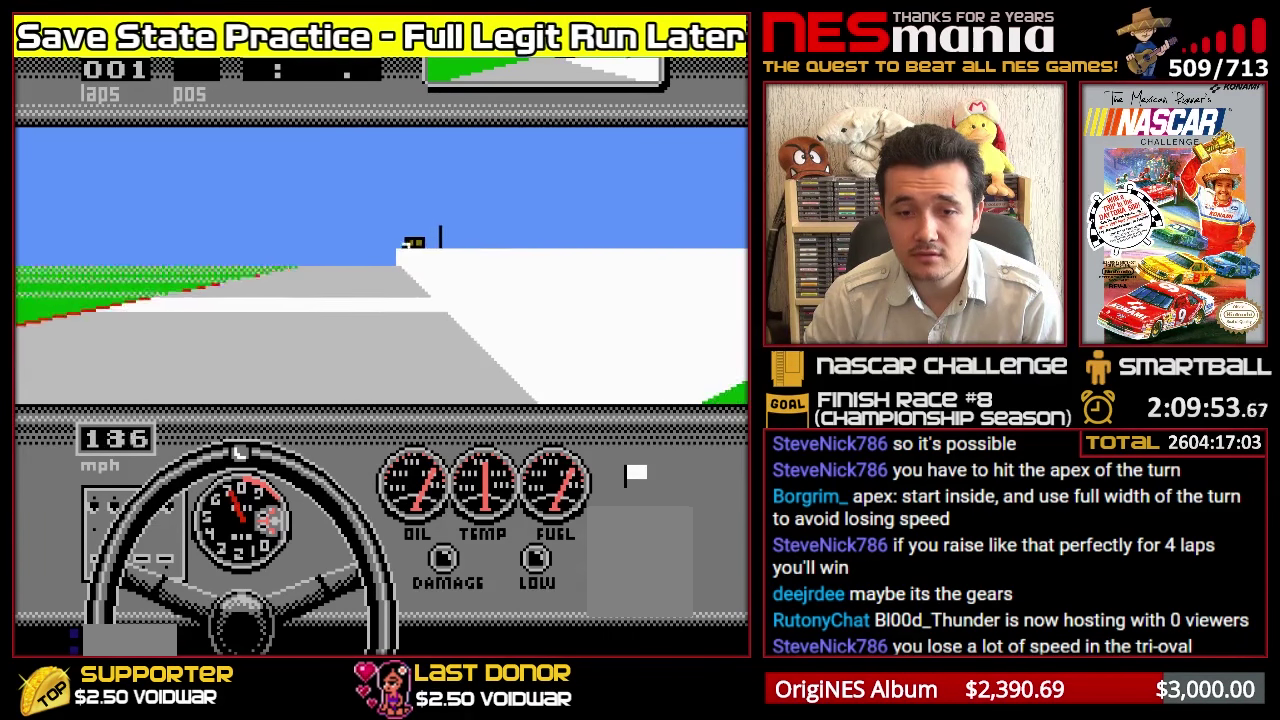
{"buttons": ["A", "B", "X", "Y"], "left_stick": "center", "events": []}
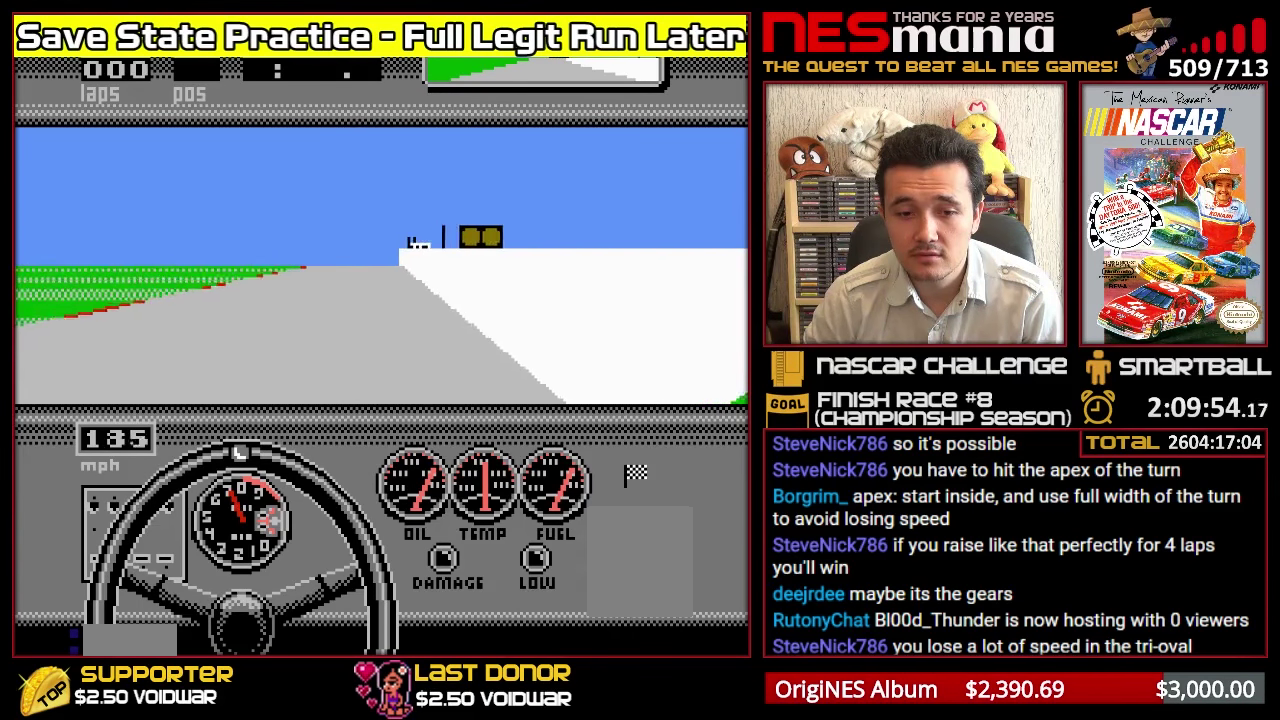
{"buttons": ["A", "B", "X", "Y"], "left_stick": "center", "events": []}
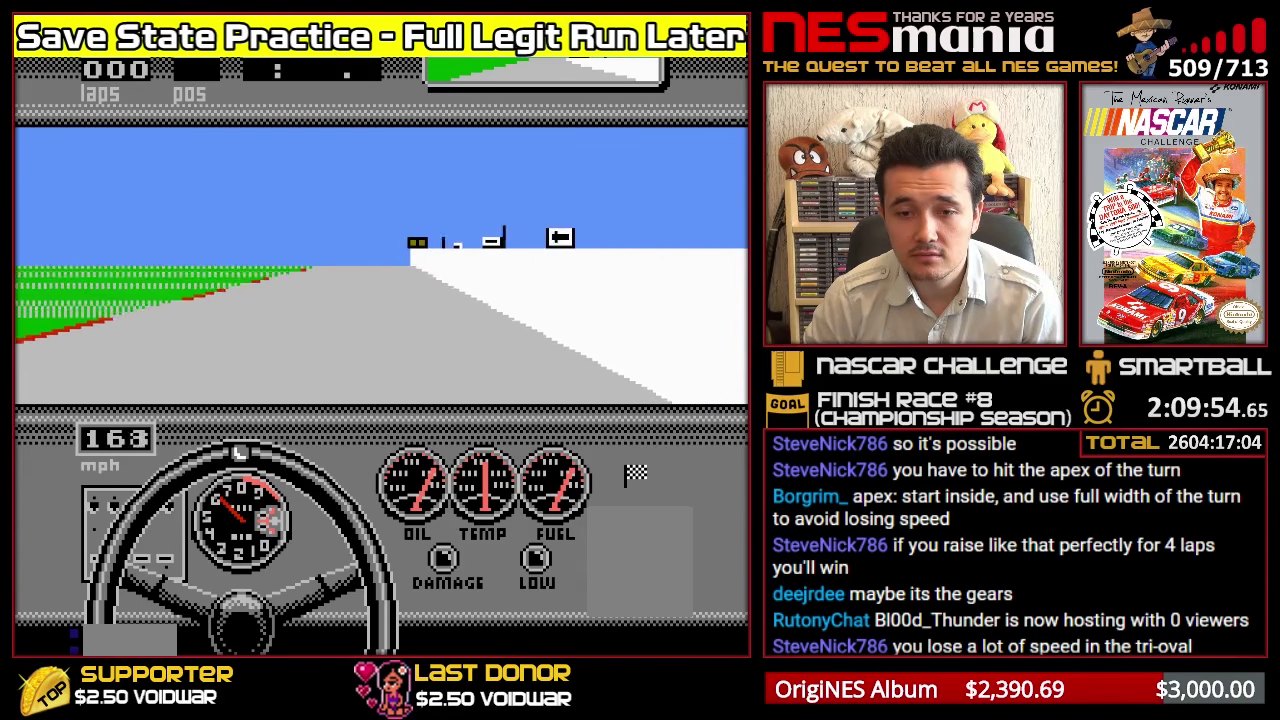
{"buttons": ["A", "B", "X", "Y"], "left_stick": "center", "events": []}
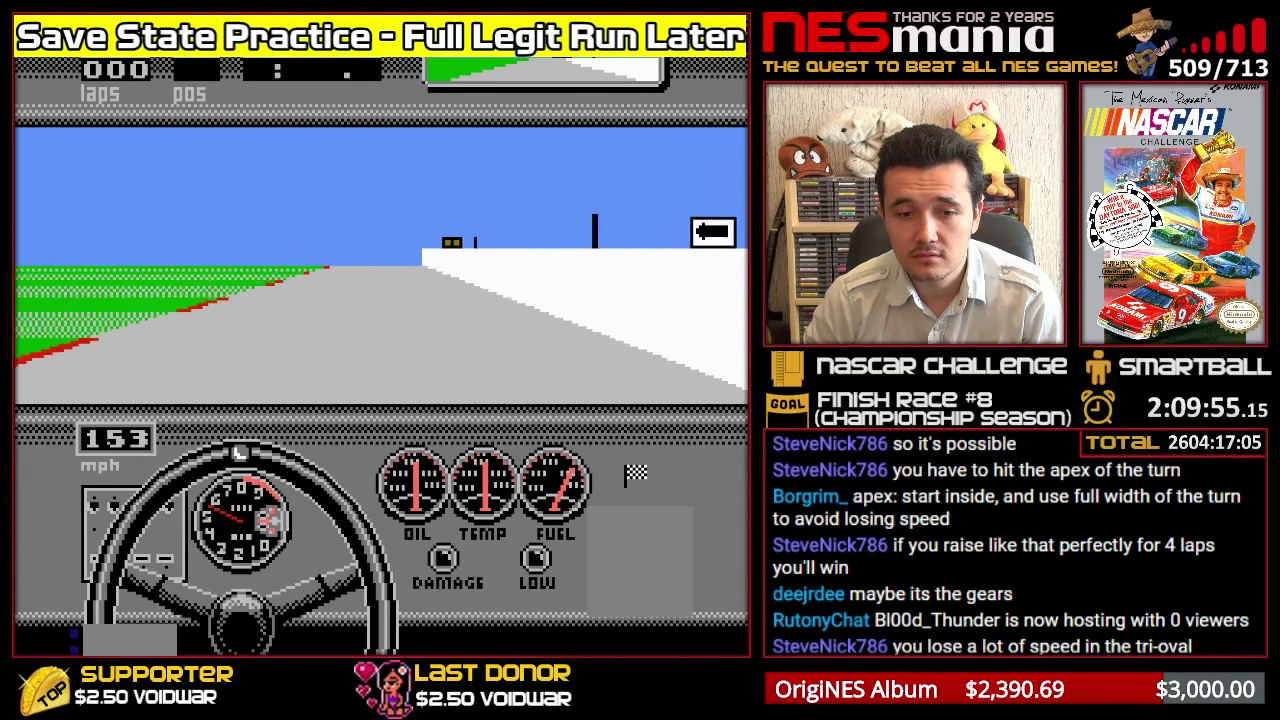
{"buttons": [], "left_stick": "center", "events": [[117, "A", "up"], [117, "B", "up"], [117, "X", "up"], [117, "Y", "up"]]}
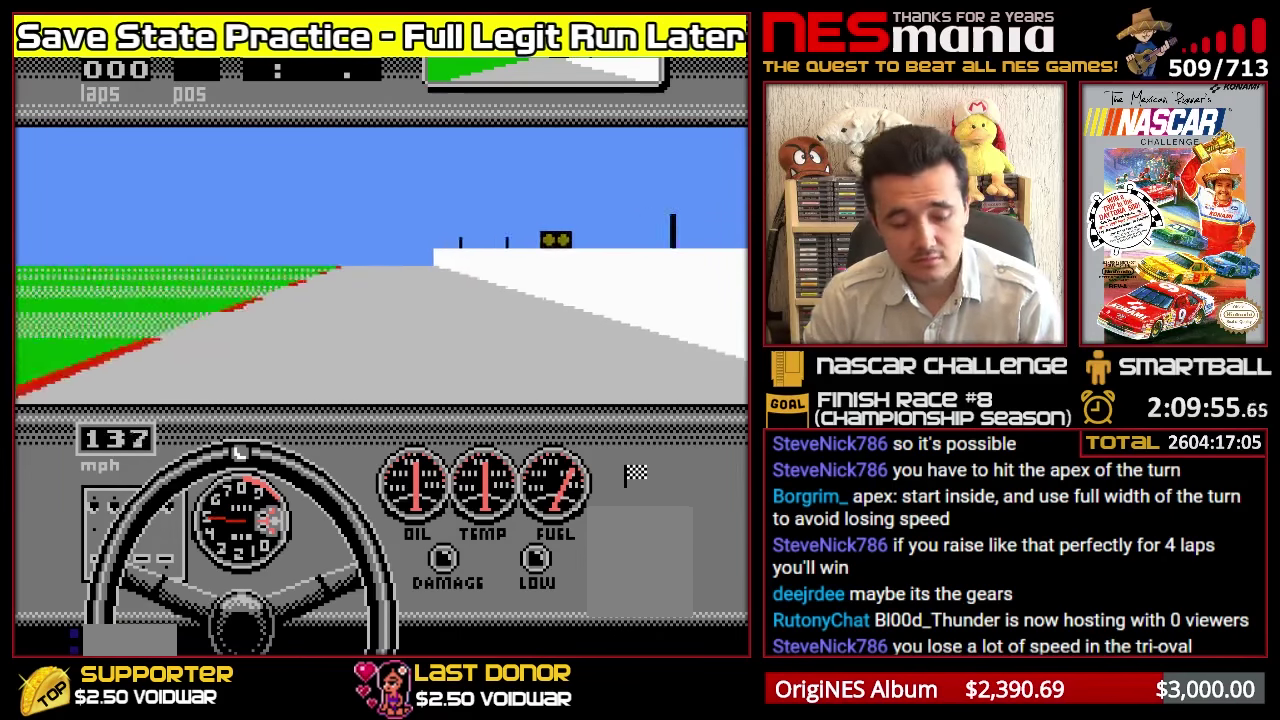
{"buttons": [], "left_stick": "center", "events": []}
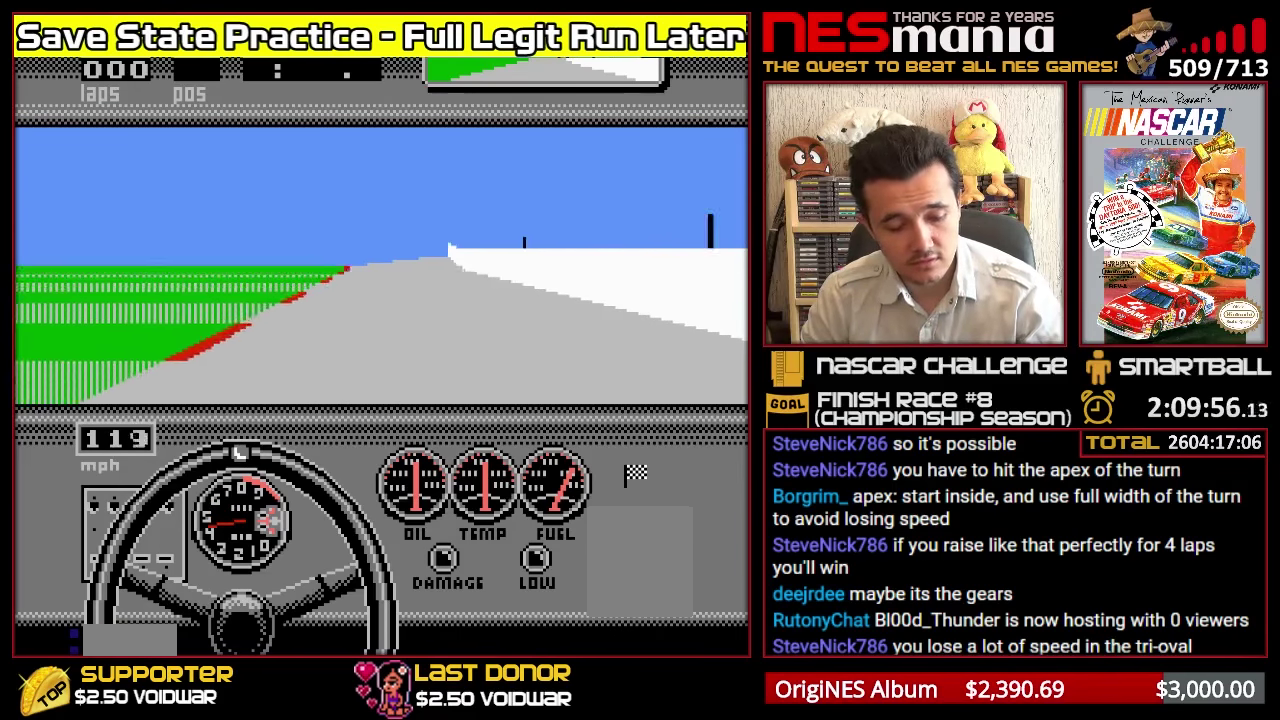
{"buttons": [], "left_stick": "center", "events": []}
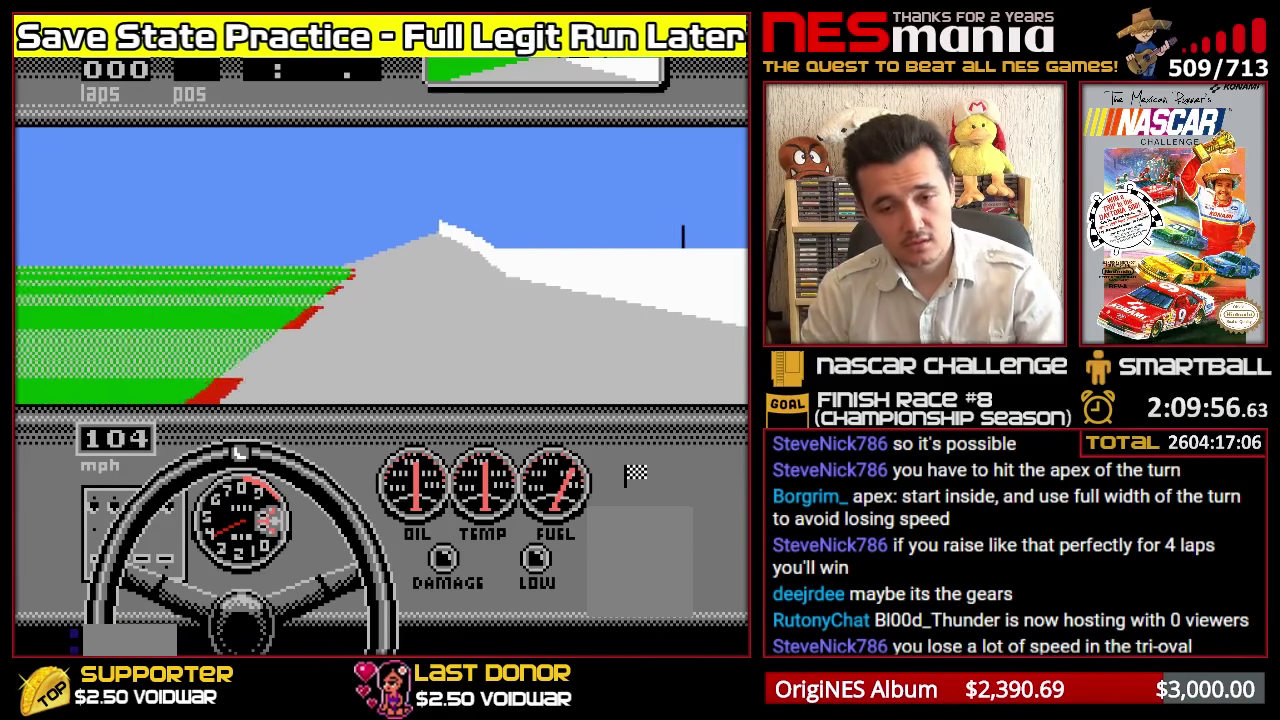
{"buttons": [], "left_stick": "center", "events": []}
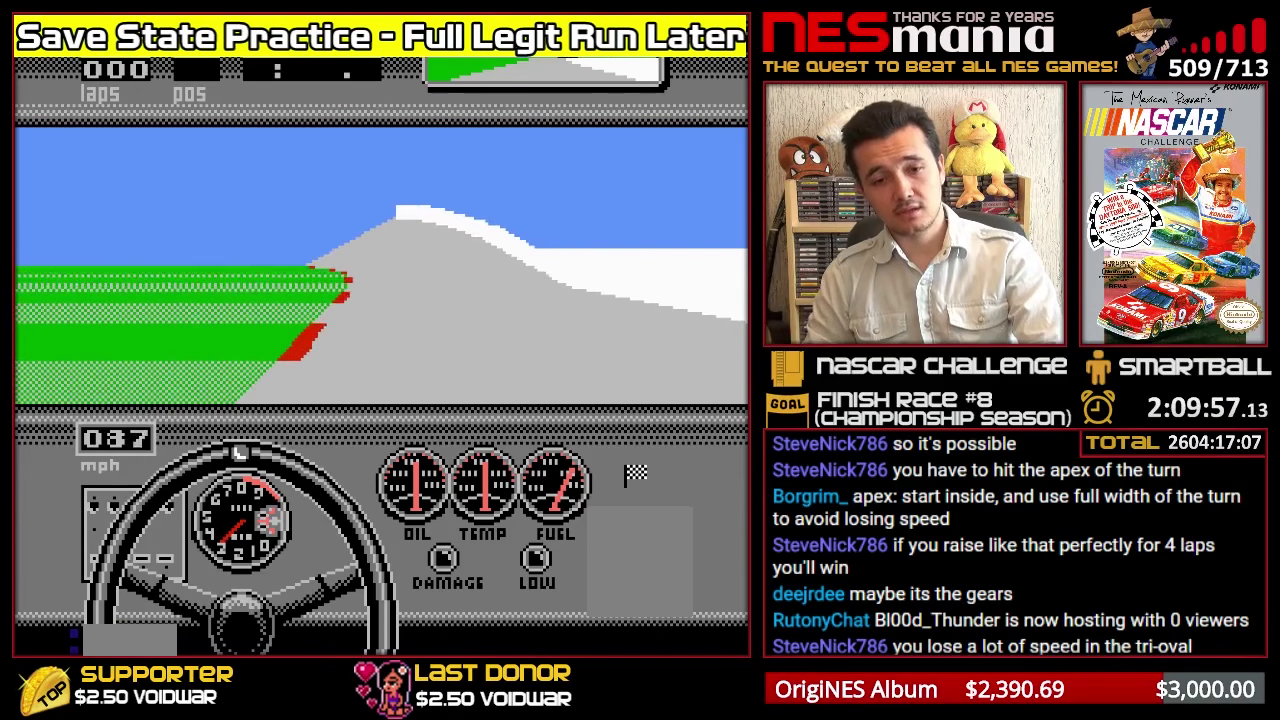
{"buttons": [], "left_stick": "center", "events": []}
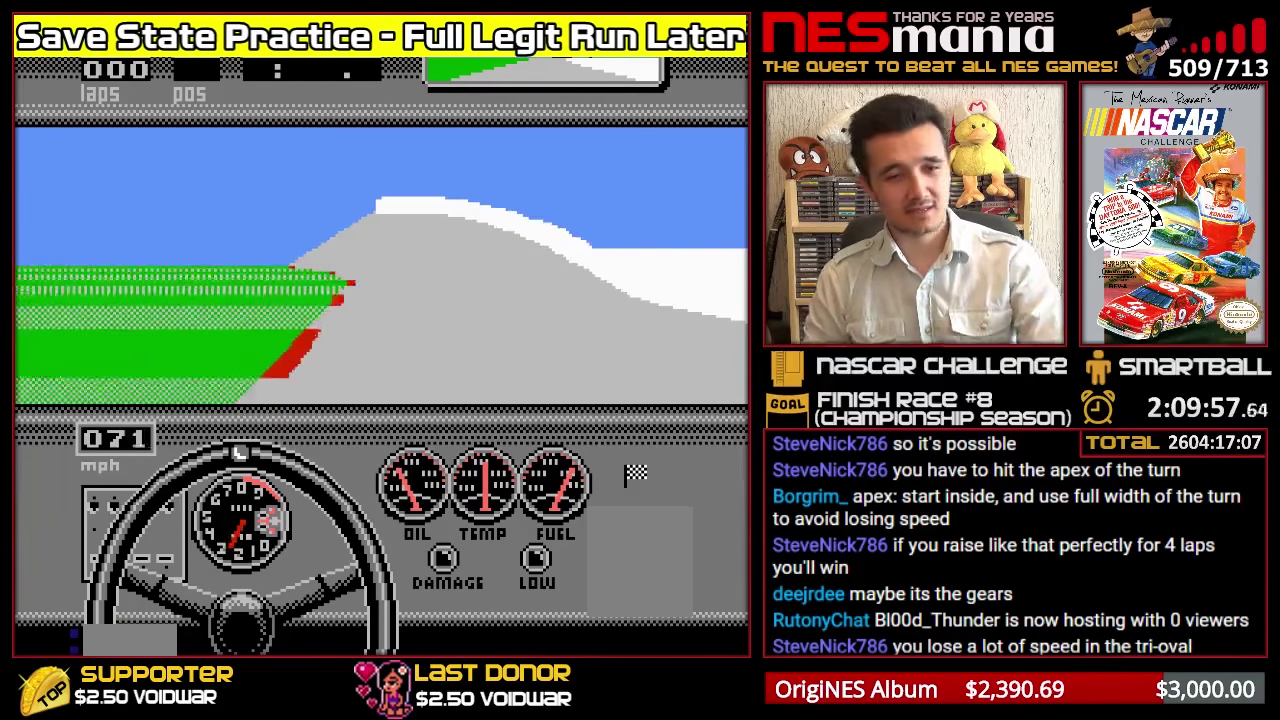
{"buttons": [], "left_stick": "center", "events": []}